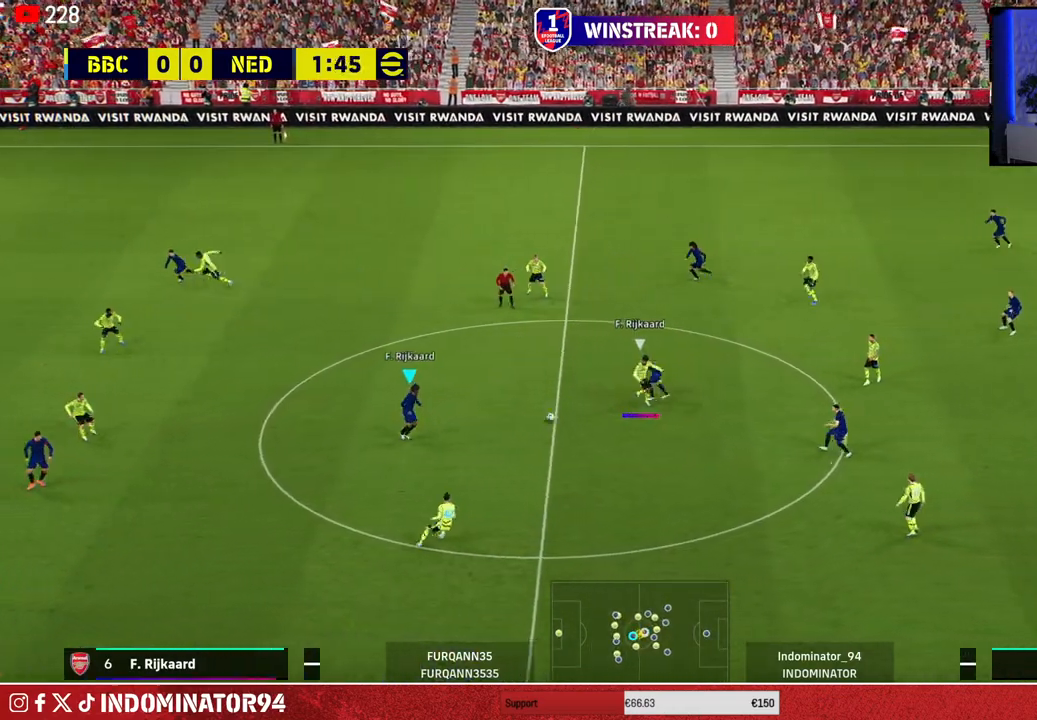
Gameplay with a controller (PlayStation layout); each line is a JSON object with the inputs held at the frame after it. "events" lists button and stick changes between this image and that frame as [ms after this image, input, new state], when the widget could be followed in between.
{"buttons": [], "left_stick": "up-left", "right_stick": "center", "events": [[83, "R1", "up"], [133, "left_stick", "up-left"]]}
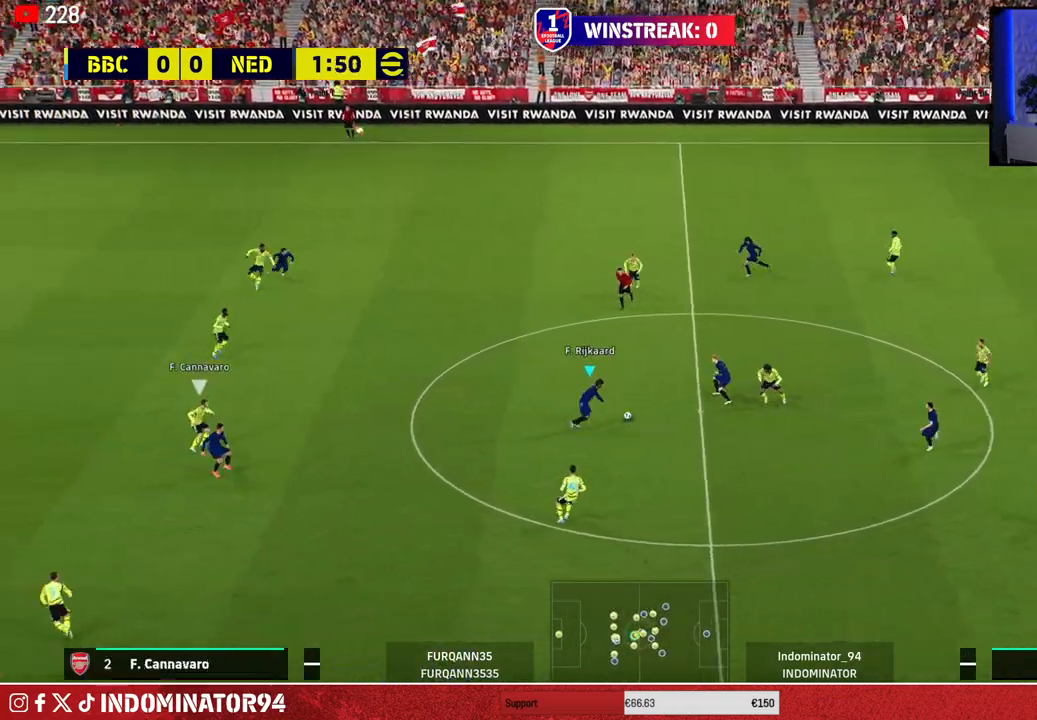
{"buttons": [], "left_stick": "up", "right_stick": "center", "events": [[117, "left_stick", "up"]]}
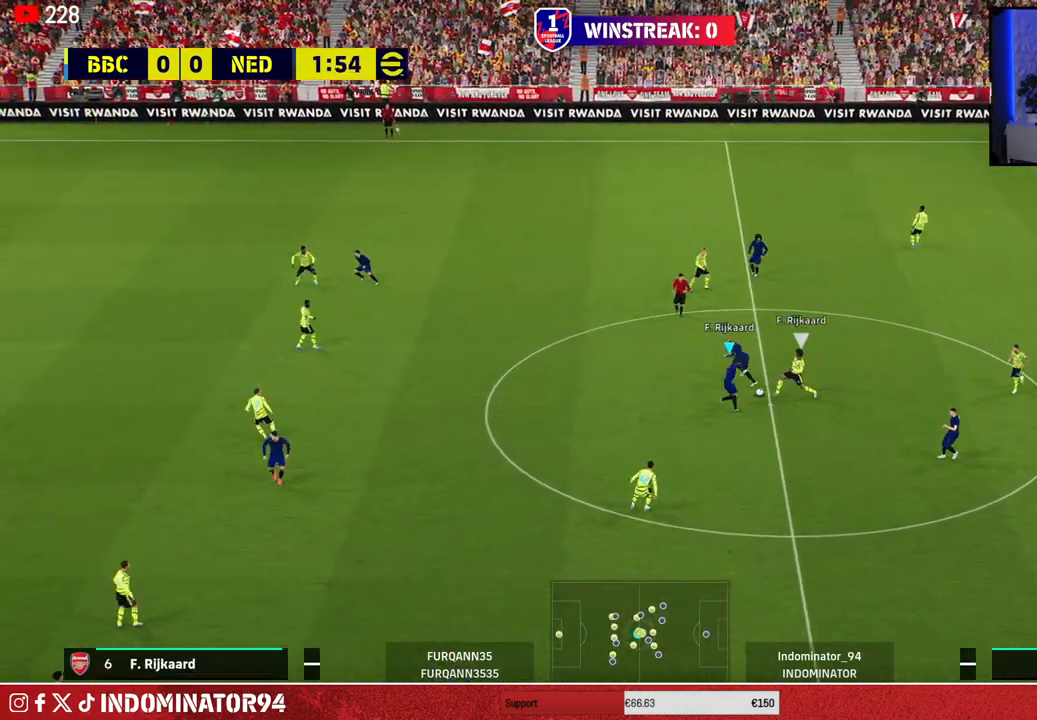
{"buttons": ["R1"], "left_stick": "down-left", "right_stick": "center", "events": [[333, "R1", "down"], [367, "L1", "down"], [400, "left_stick", "down-left"], [483, "L1", "up"]]}
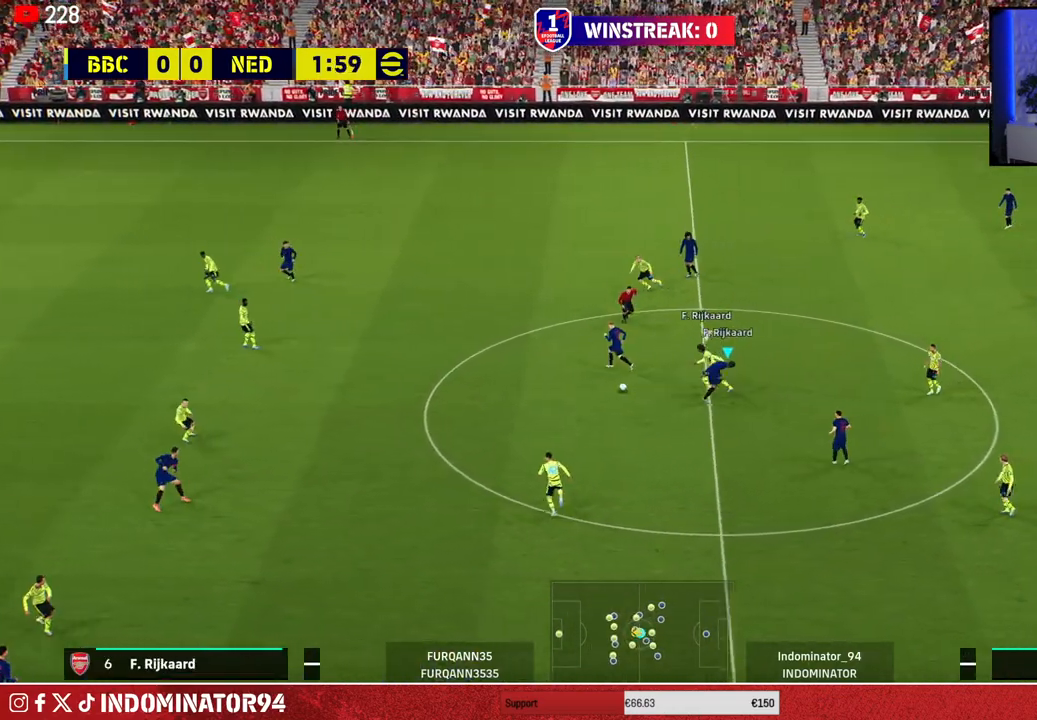
{"buttons": ["R1"], "left_stick": "down-left", "right_stick": "center", "events": [[283, "CROSS", "down"], [500, "CROSS", "up"]]}
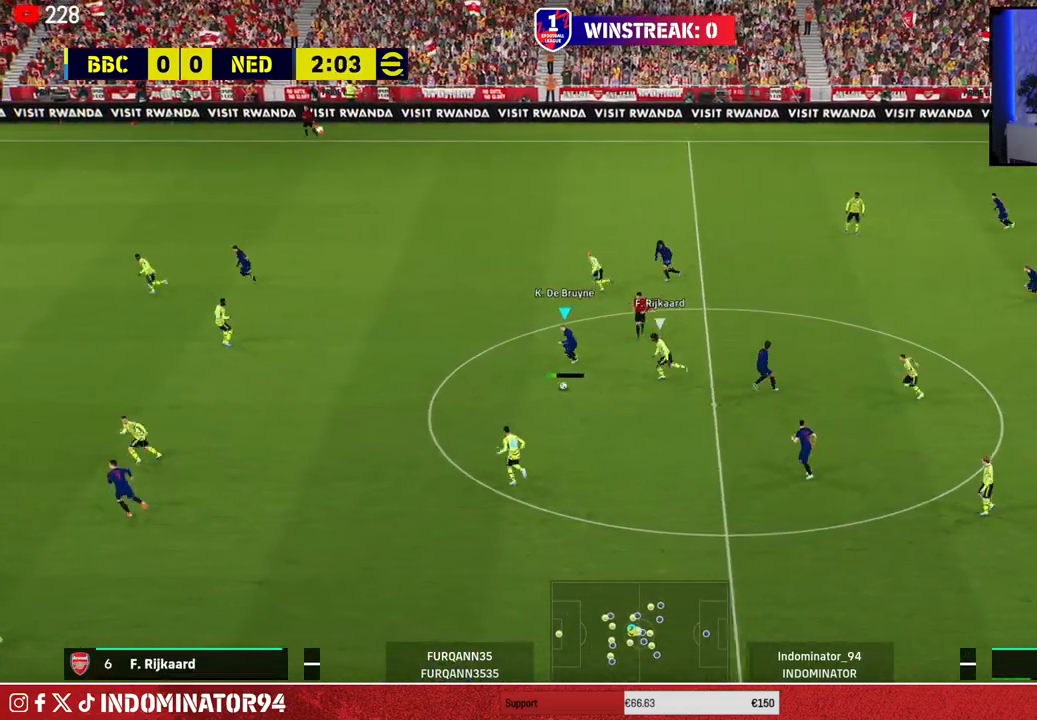
{"buttons": ["R1"], "left_stick": "up-right", "right_stick": "center", "events": [[450, "left_stick", "up-right"]]}
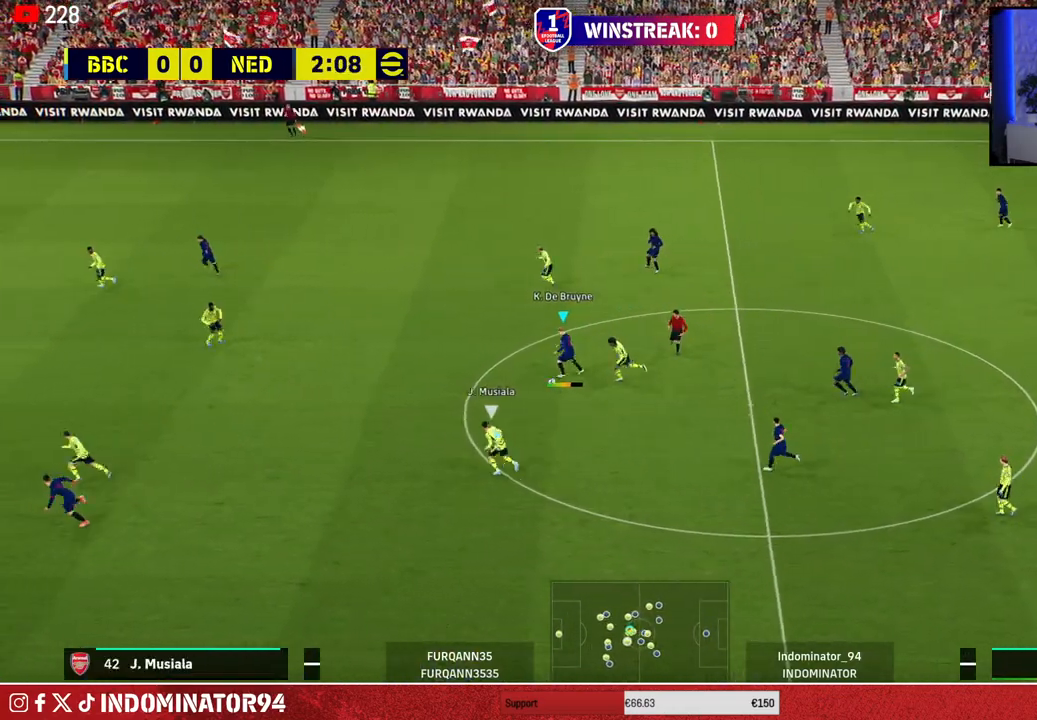
{"buttons": ["R1"], "left_stick": "up-right", "right_stick": "center", "events": []}
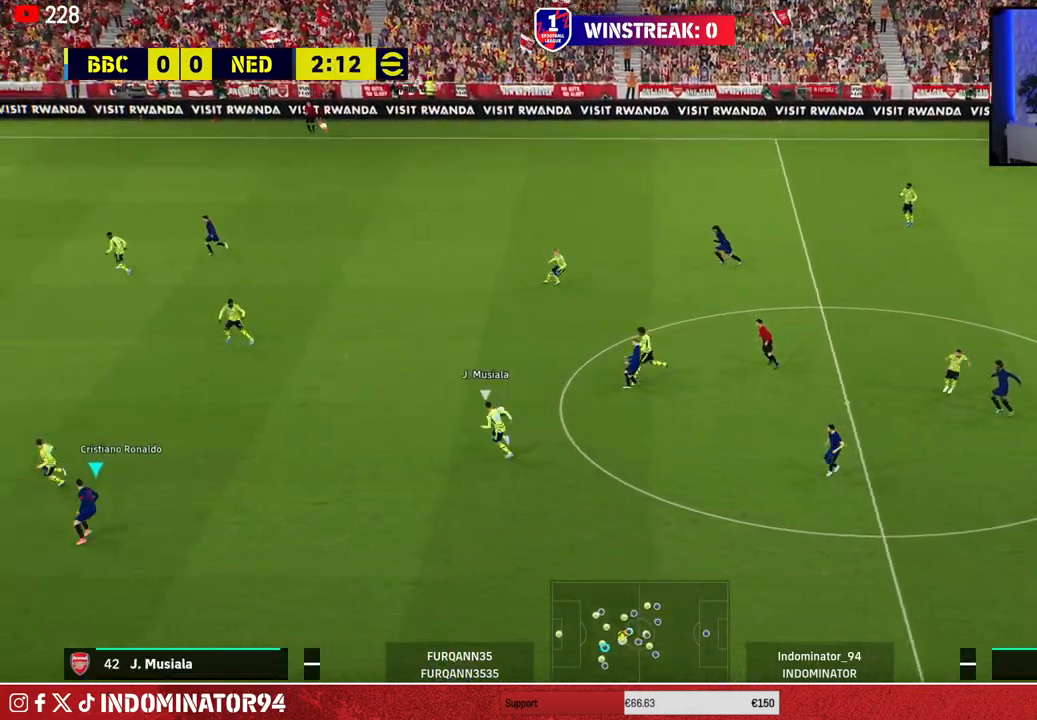
{"buttons": [], "left_stick": "down", "right_stick": "center", "events": [[117, "R1", "up"], [167, "left_stick", "down-right"], [283, "left_stick", "down"]]}
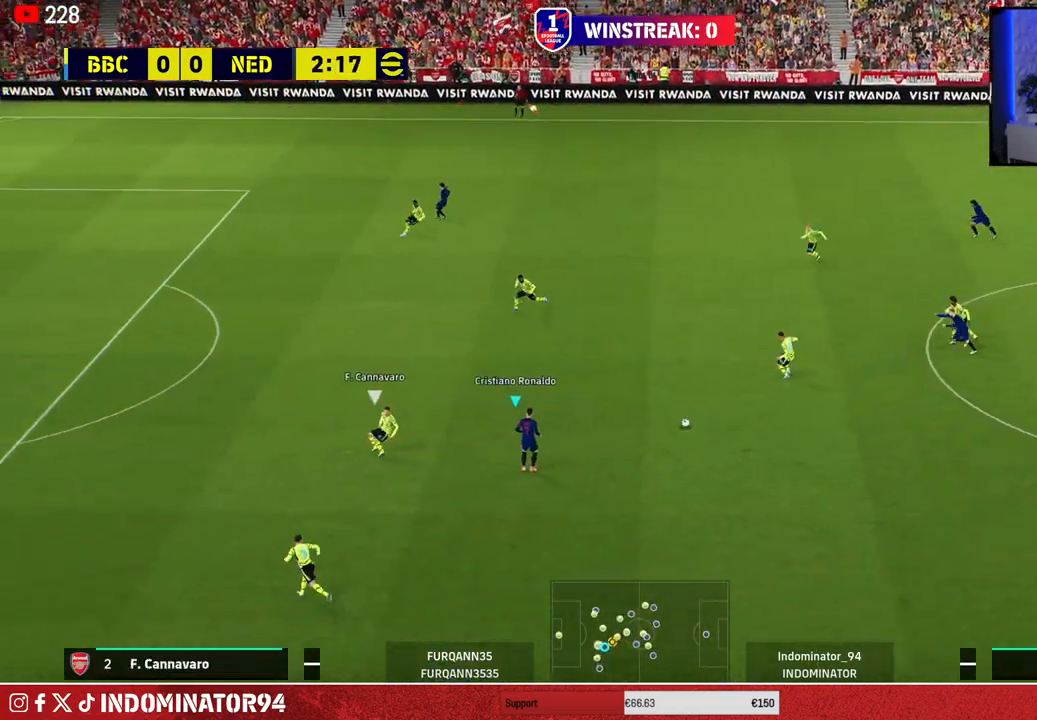
{"buttons": [], "left_stick": "down-left", "right_stick": "center", "events": [[233, "left_stick", "down-left"], [250, "TRIANGLE", "down"], [417, "TRIANGLE", "up"]]}
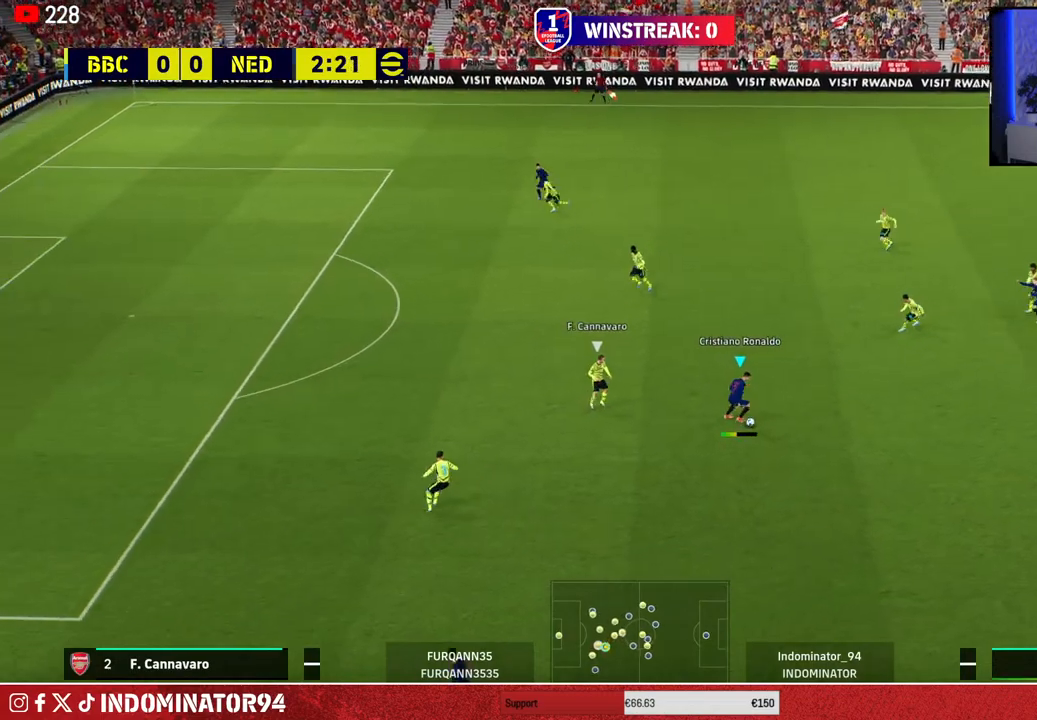
{"buttons": ["R1"], "left_stick": "left", "right_stick": "center", "events": [[267, "R1", "down"], [500, "left_stick", "left"]]}
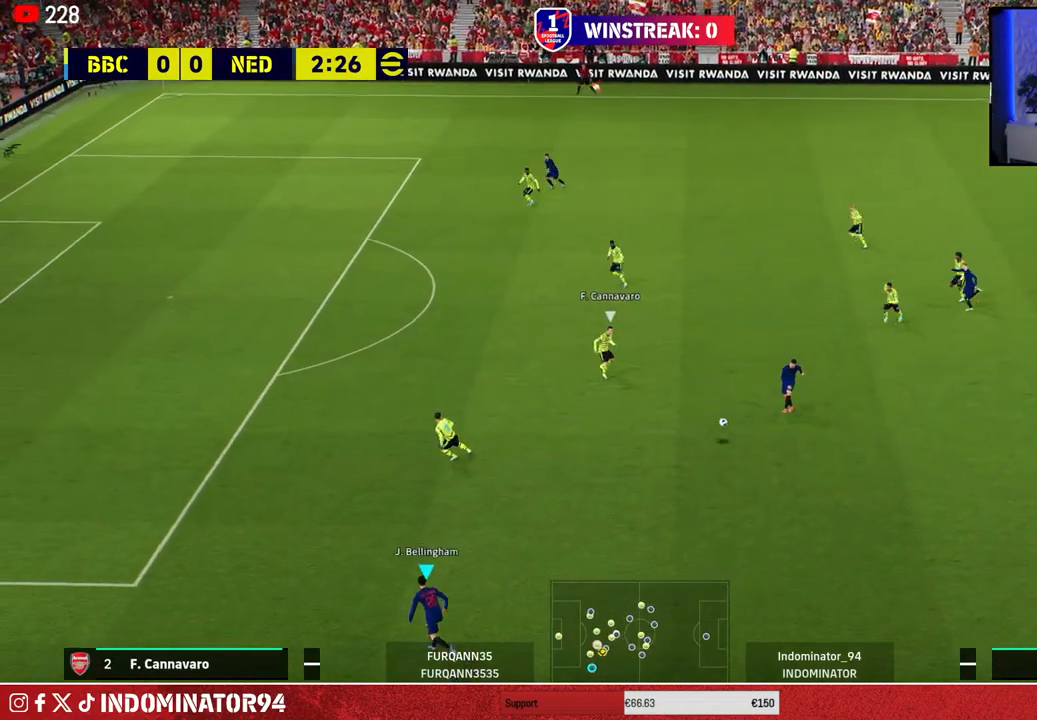
{"buttons": [], "left_stick": "up-left", "right_stick": "center", "events": [[117, "left_stick", "up-left"], [250, "R1", "up"]]}
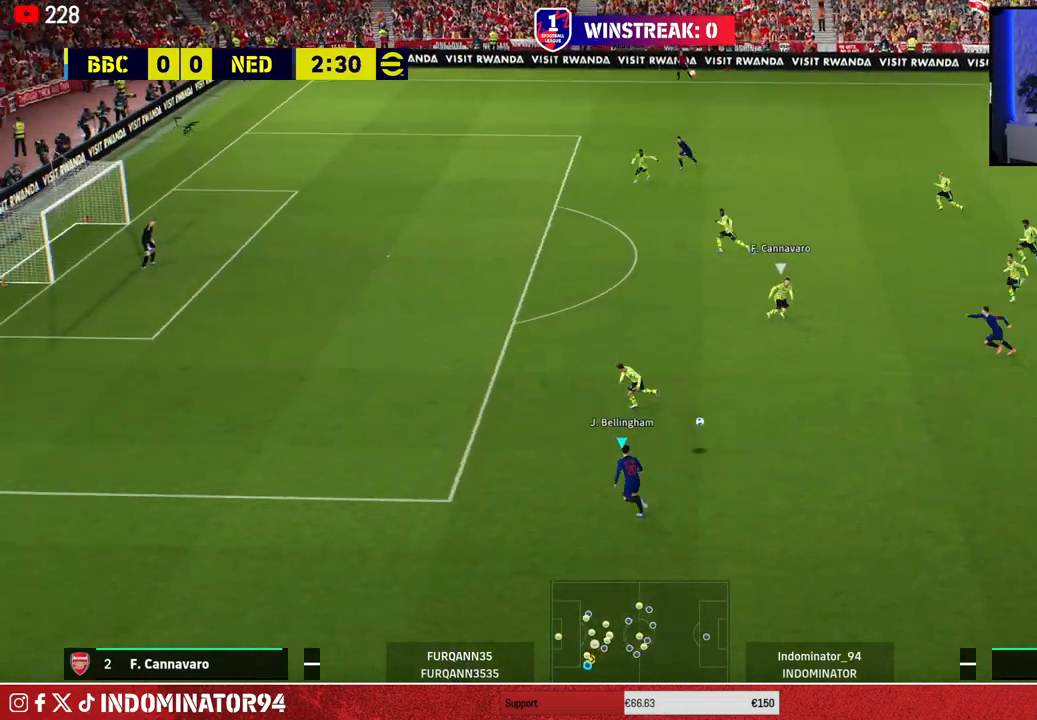
{"buttons": [], "left_stick": "up-left", "right_stick": "center", "events": [[100, "right_stick", "up-right"], [117, "left_stick", "center"], [200, "left_stick", "up-left"], [317, "right_stick", "center"]]}
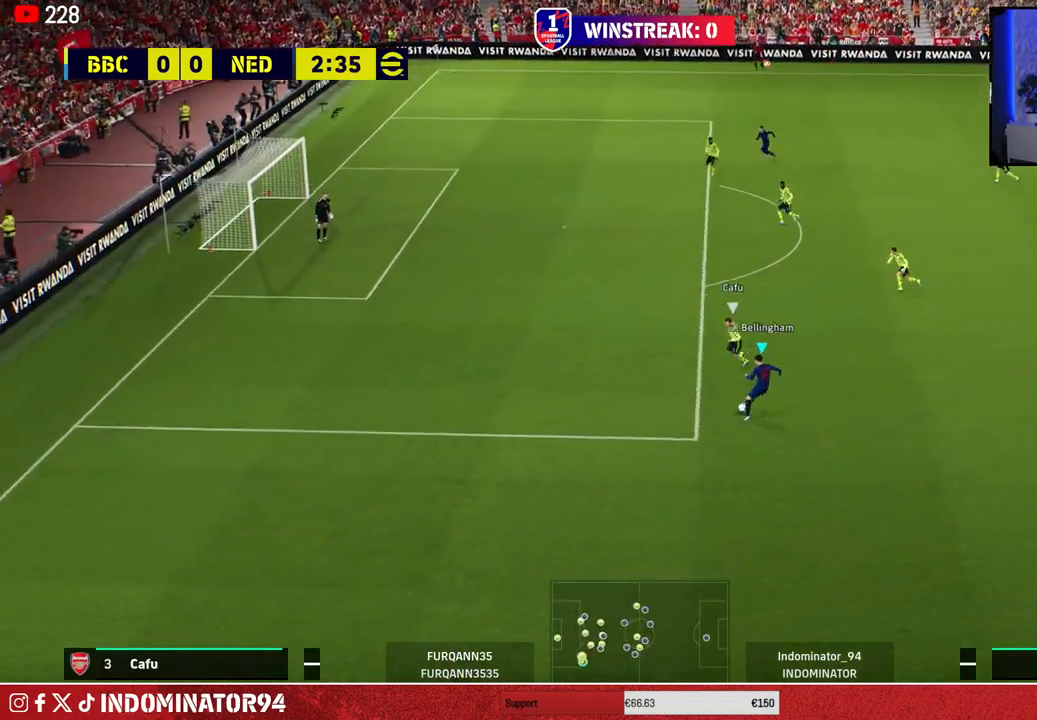
{"buttons": ["R1"], "left_stick": "up-left", "right_stick": "center", "events": [[267, "R1", "down"]]}
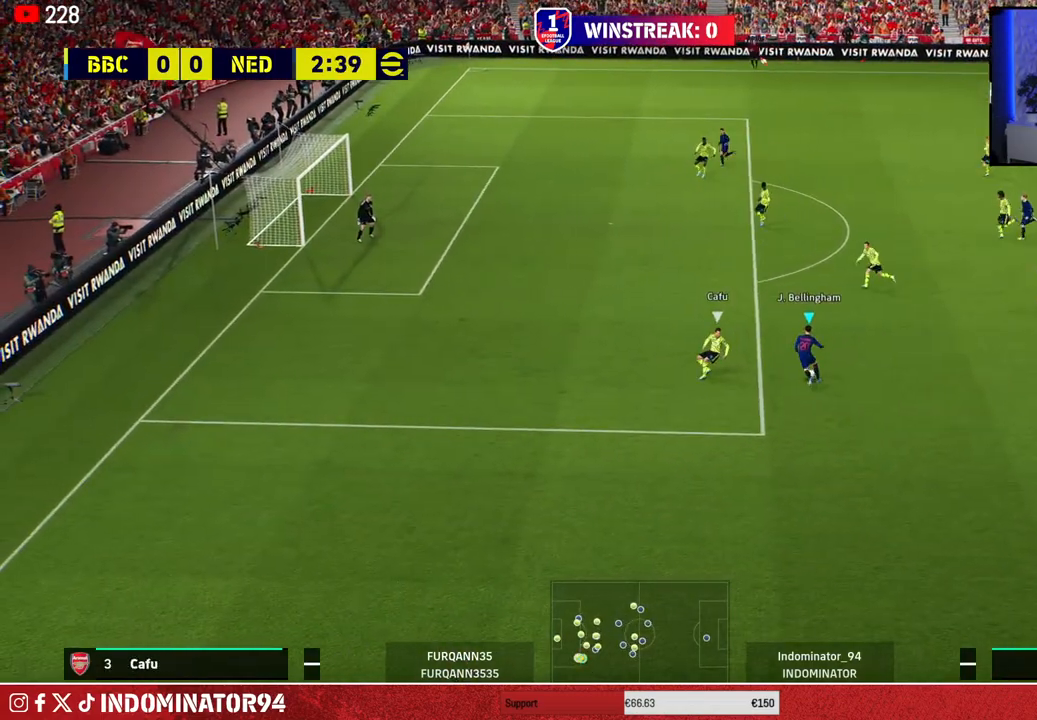
{"buttons": [], "left_stick": "up-left", "right_stick": "center", "events": [[267, "R1", "up"]]}
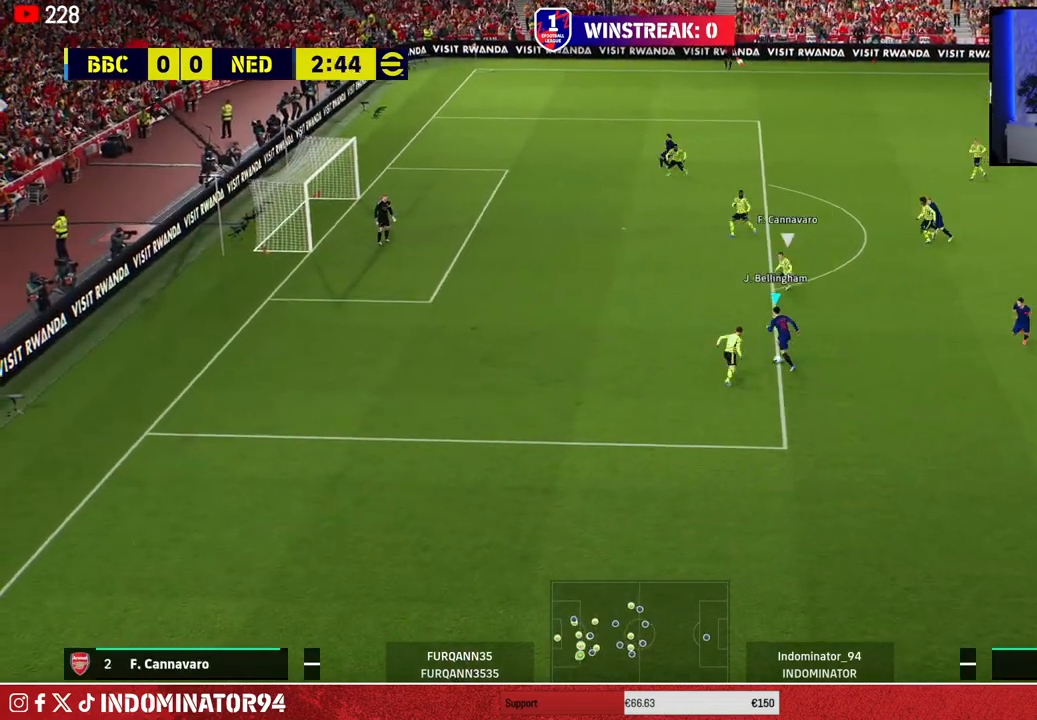
{"buttons": [], "left_stick": "up-left", "right_stick": "center", "events": [[67, "right_stick", "right"], [100, "left_stick", "center"], [200, "left_stick", "up-left"], [350, "right_stick", "center"]]}
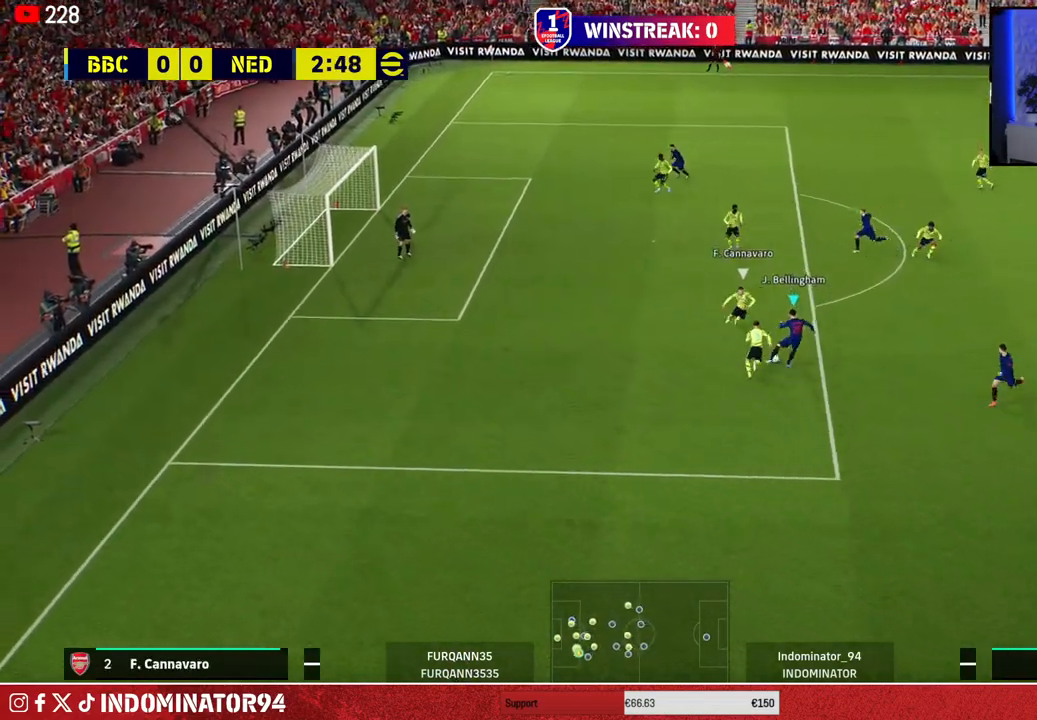
{"buttons": ["R1"], "left_stick": "up", "right_stick": "center", "events": [[183, "R1", "down"], [217, "left_stick", "up"]]}
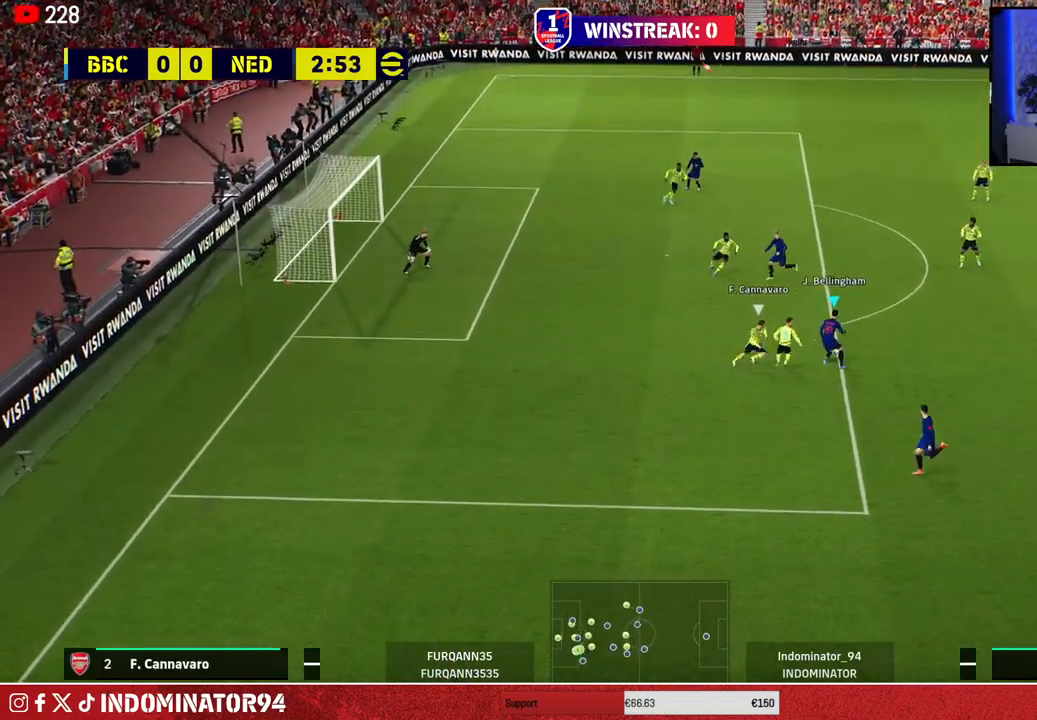
{"buttons": ["R1"], "left_stick": "up-left", "right_stick": "center", "events": [[400, "left_stick", "up-left"]]}
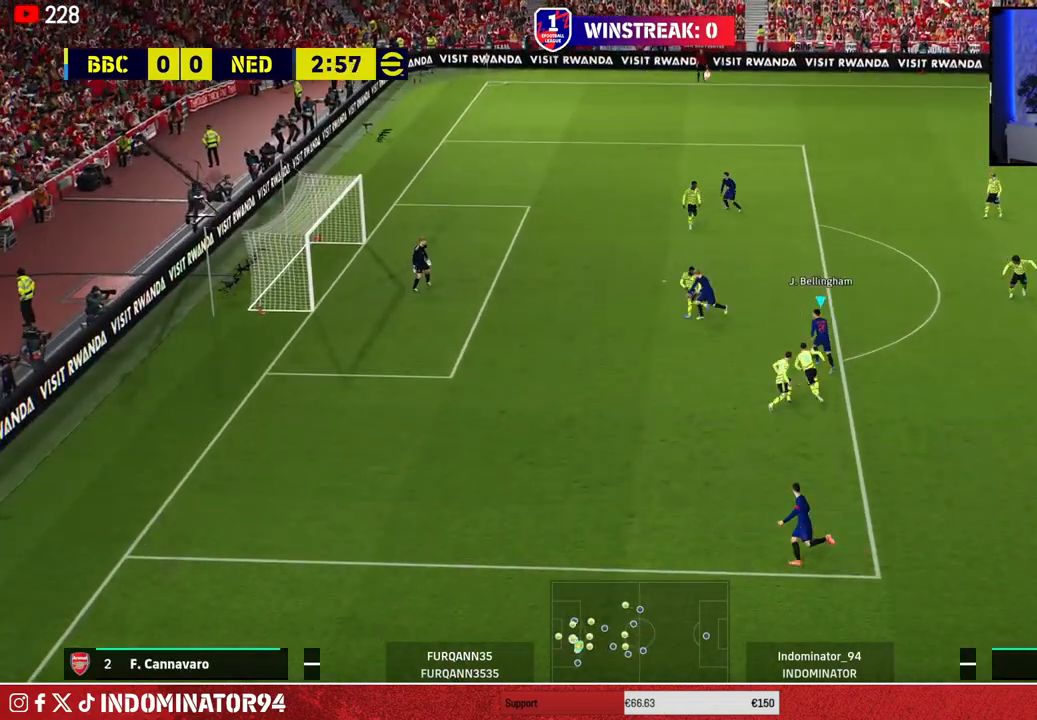
{"buttons": ["SQUARE"], "left_stick": "up-left", "right_stick": "center", "events": [[300, "R1", "up"], [417, "SQUARE", "down"]]}
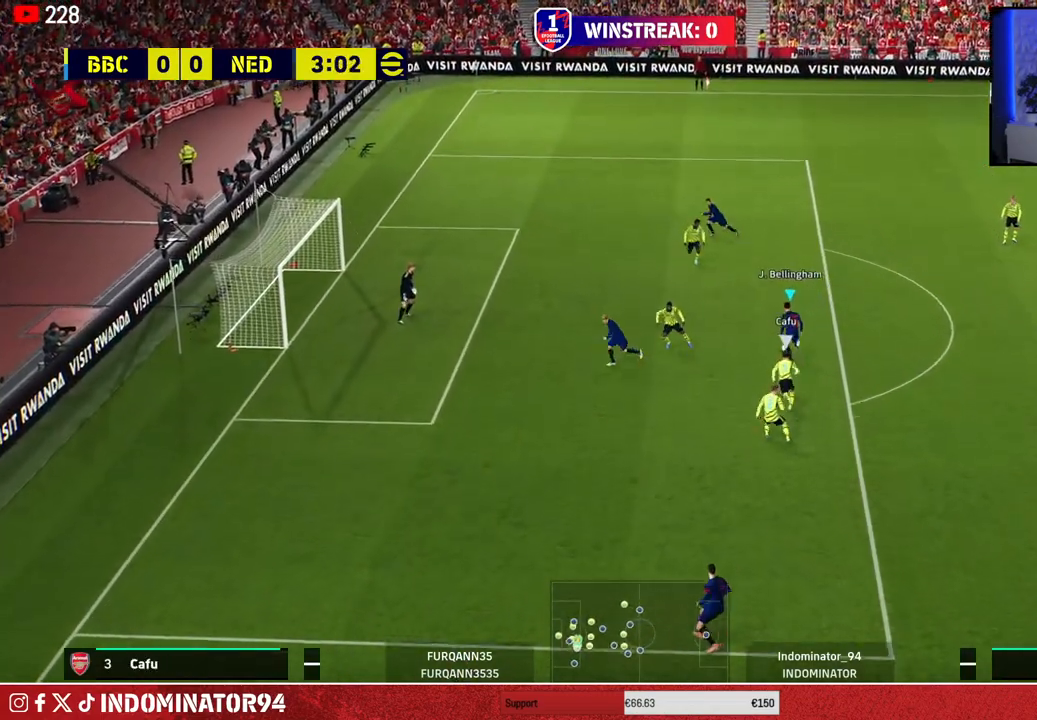
{"buttons": [], "left_stick": "up-left", "right_stick": "center", "events": [[67, "SQUARE", "up"]]}
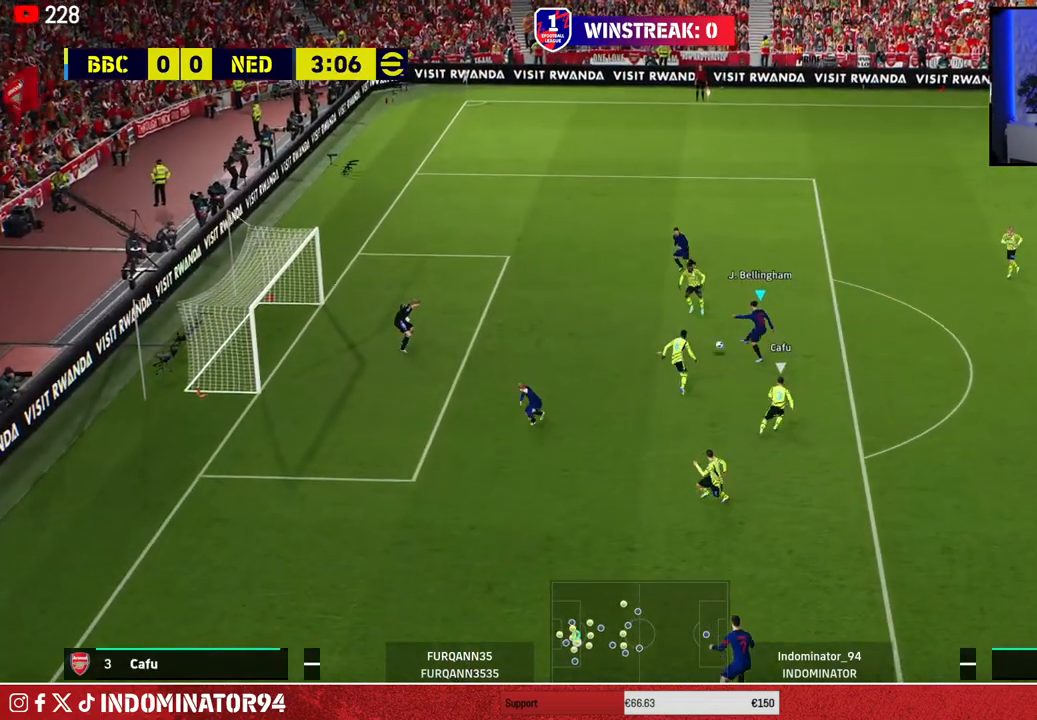
{"buttons": [], "left_stick": "up-left", "right_stick": "center", "events": []}
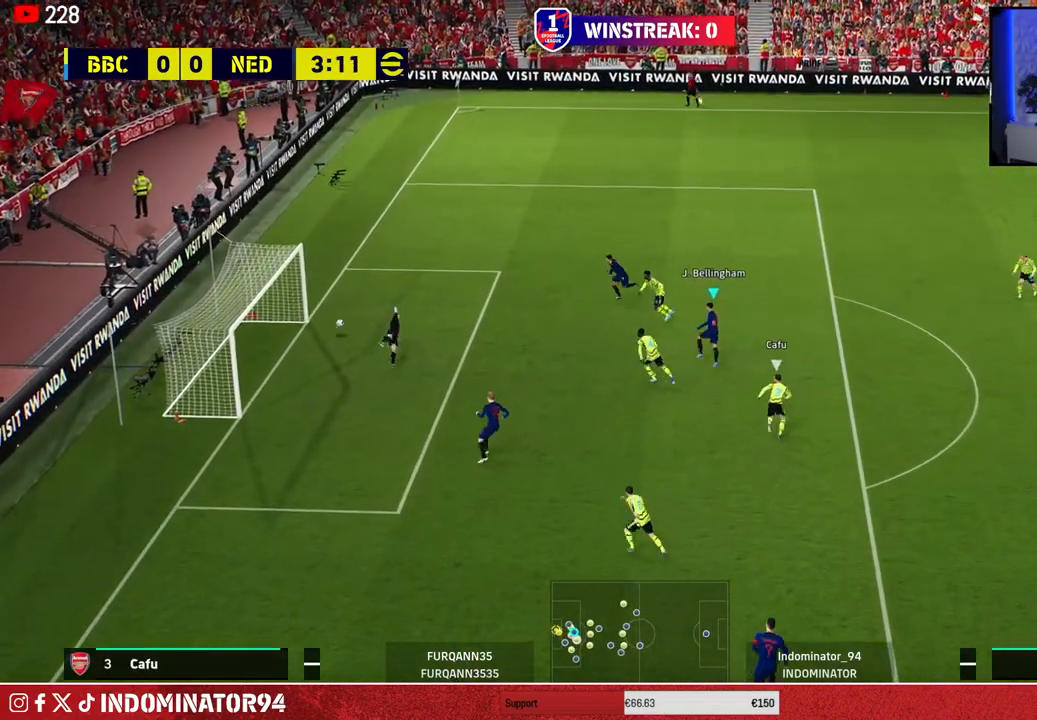
{"buttons": [], "left_stick": "up-left", "right_stick": "center", "events": []}
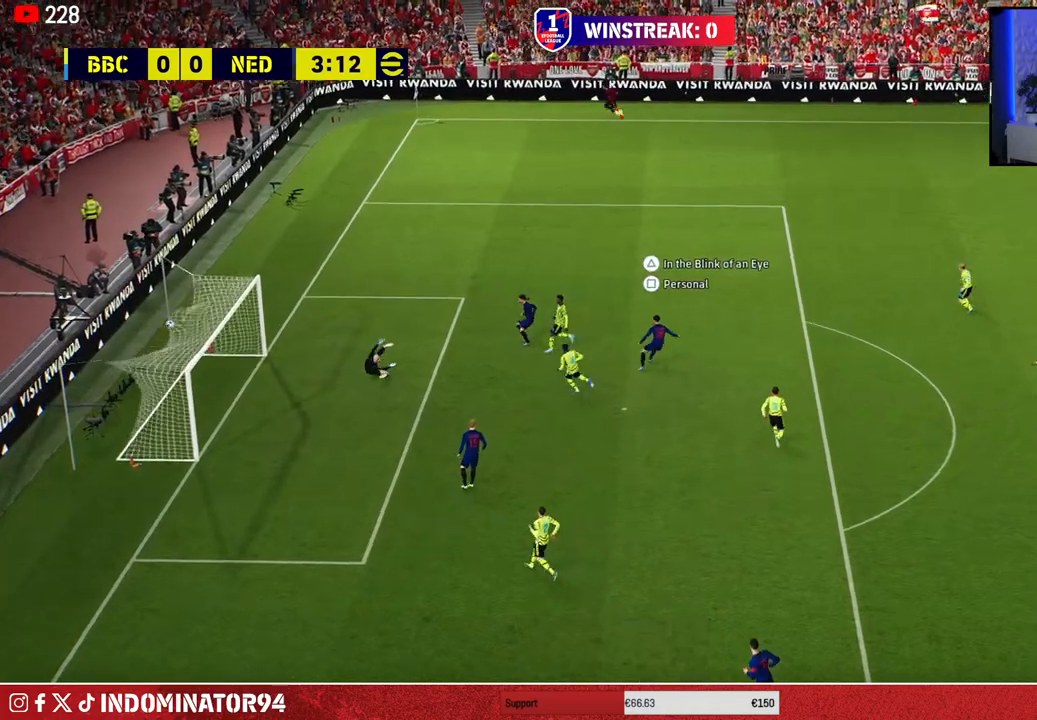
{"buttons": ["SQUARE"], "left_stick": "up-left", "right_stick": "center", "events": [[450, "SQUARE", "down"]]}
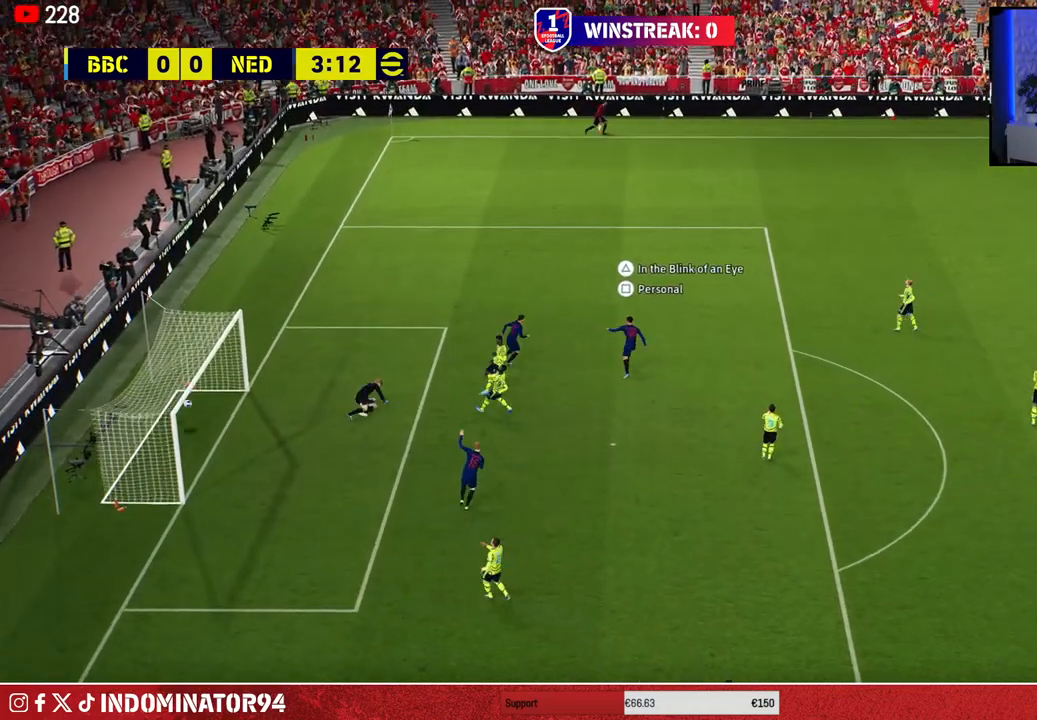
{"buttons": [], "left_stick": "up-left", "right_stick": "center", "events": [[100, "SQUARE", "up"]]}
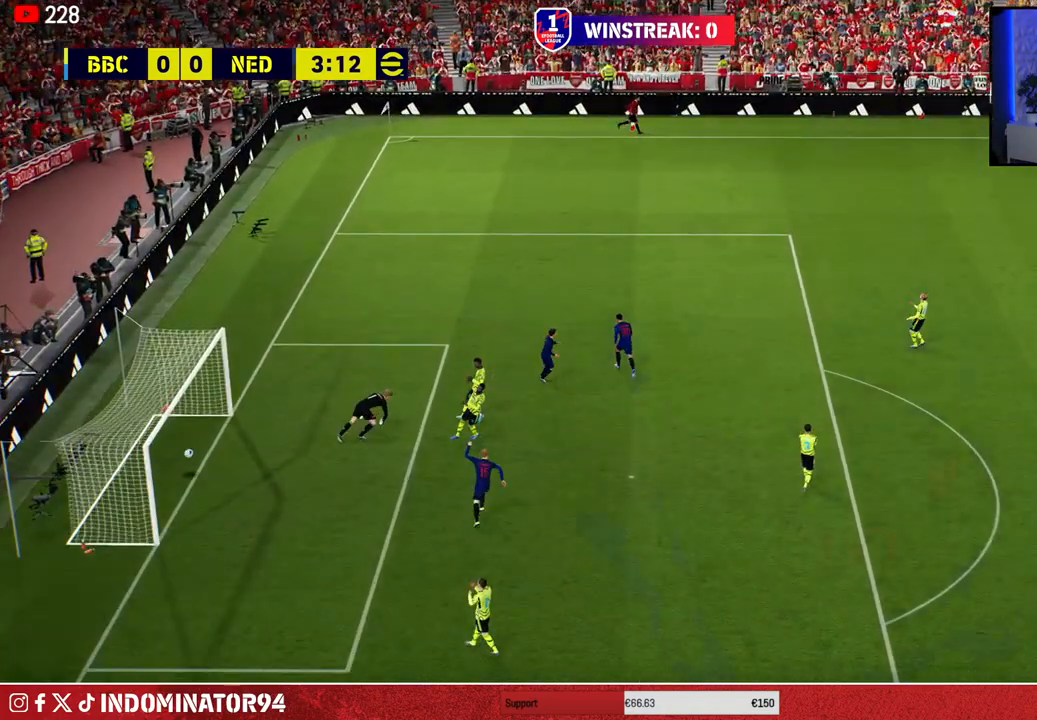
{"buttons": [], "left_stick": "up-left", "right_stick": "center", "events": []}
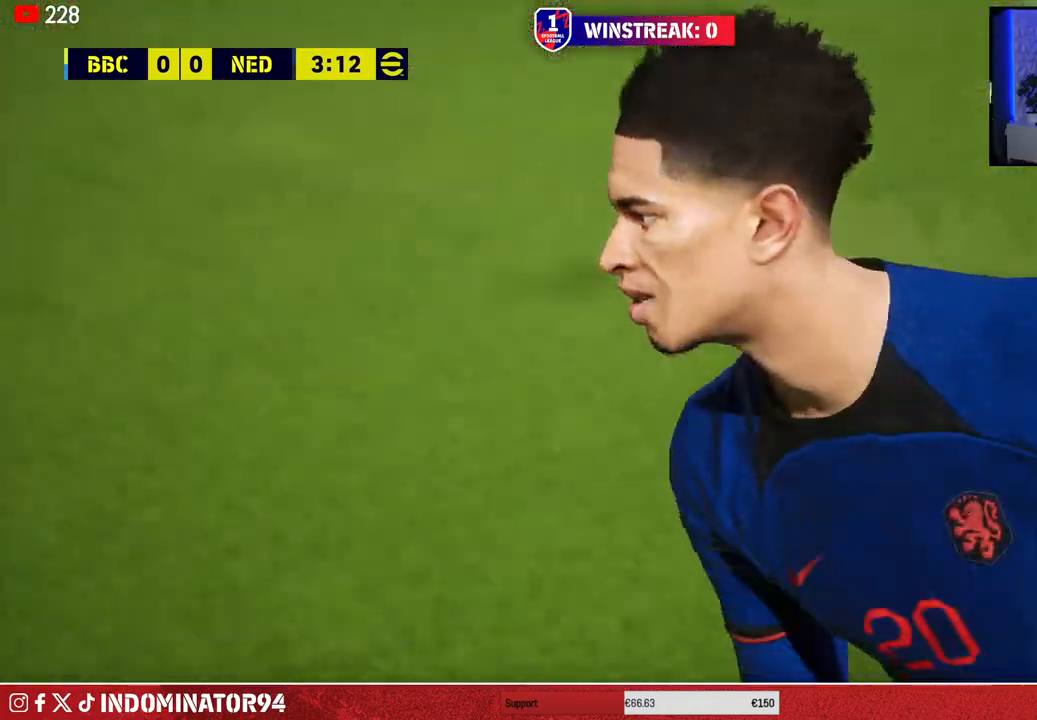
{"buttons": [], "left_stick": "center", "right_stick": "center", "events": [[133, "left_stick", "center"]]}
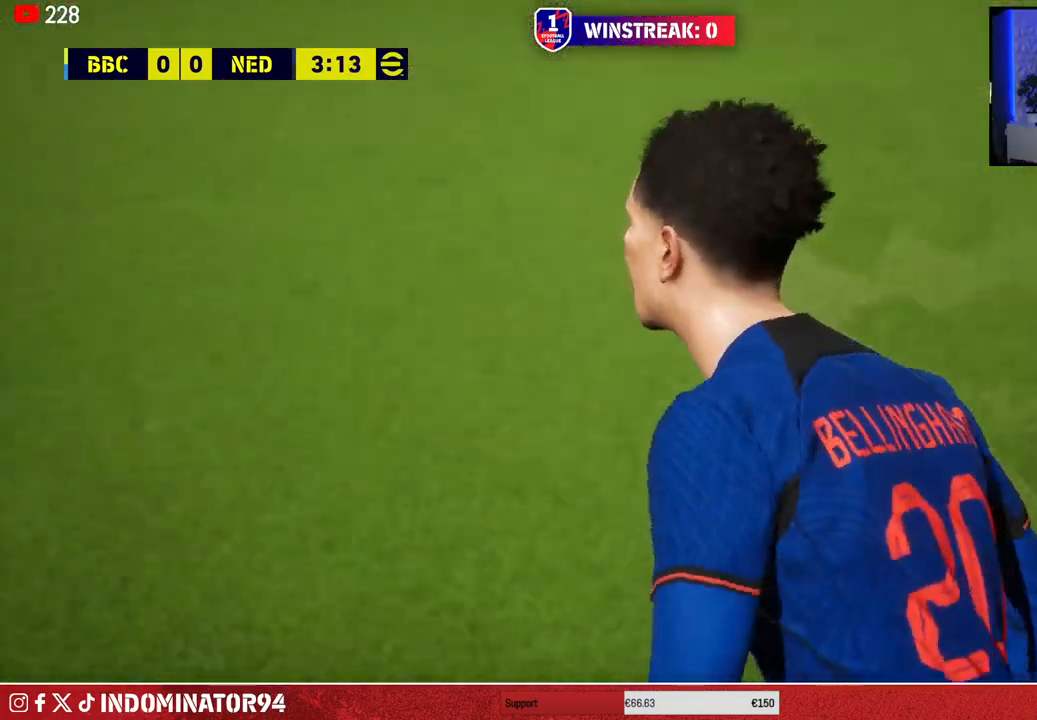
{"buttons": [], "left_stick": "center", "right_stick": "center", "events": []}
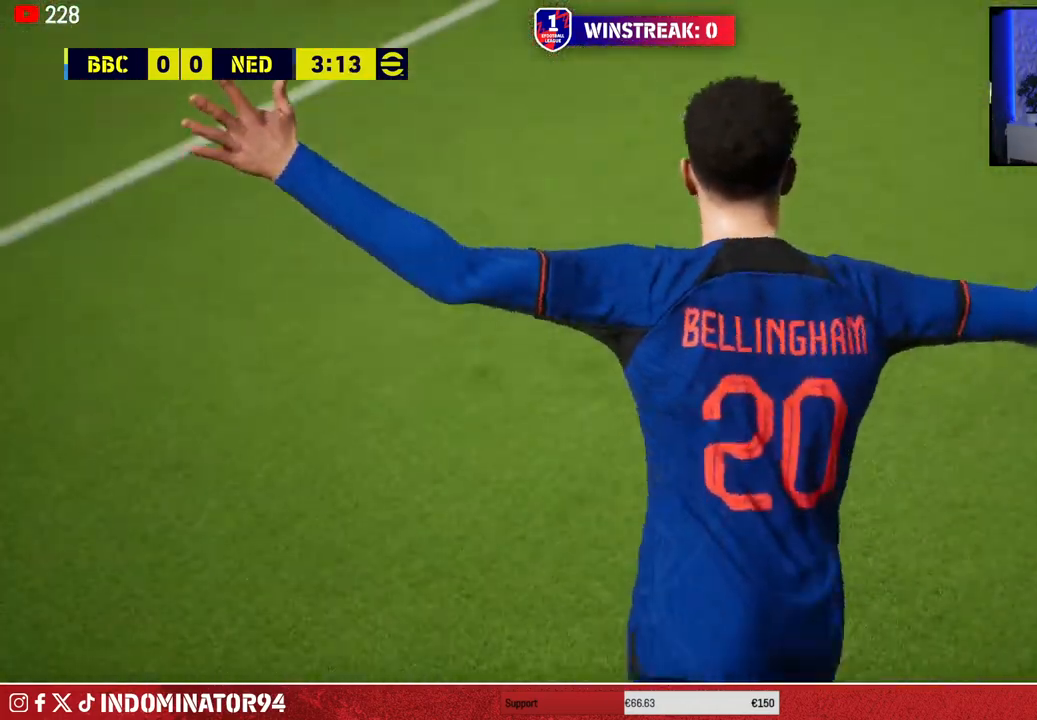
{"buttons": [], "left_stick": "center", "right_stick": "center", "events": []}
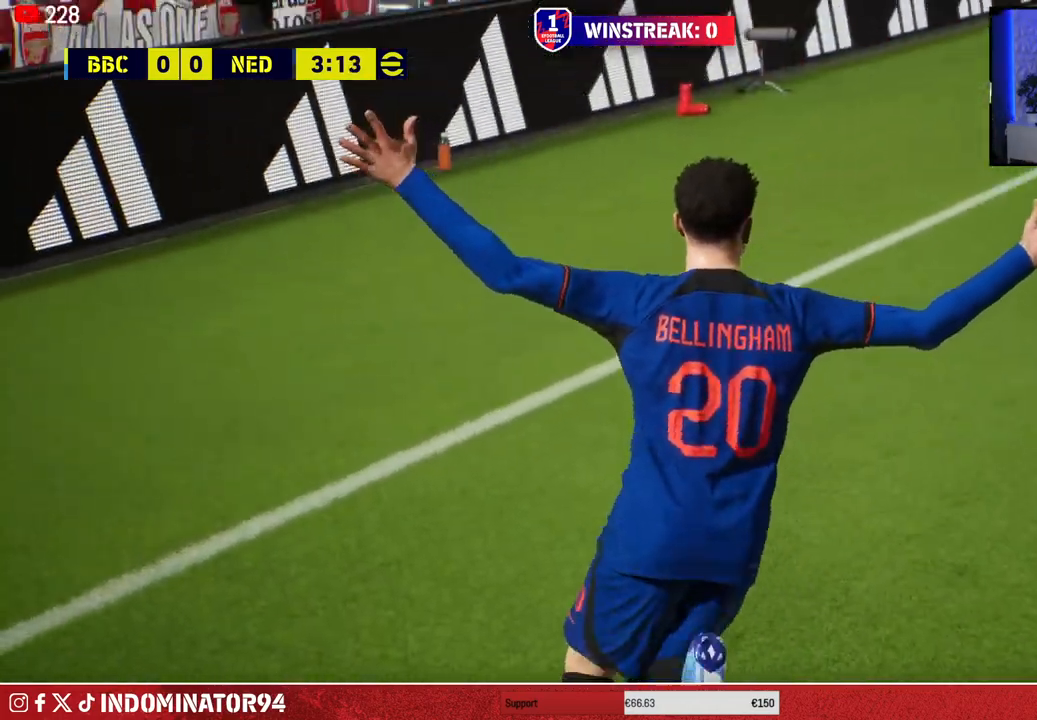
{"buttons": [], "left_stick": "center", "right_stick": "center", "events": []}
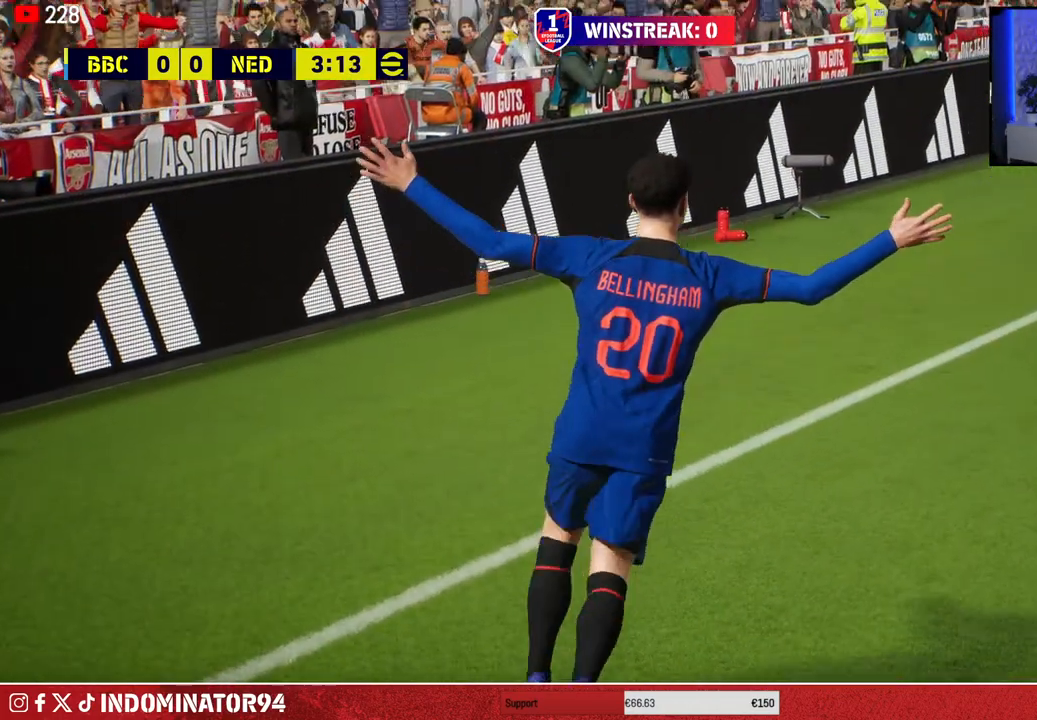
{"buttons": [], "left_stick": "center", "right_stick": "center", "events": []}
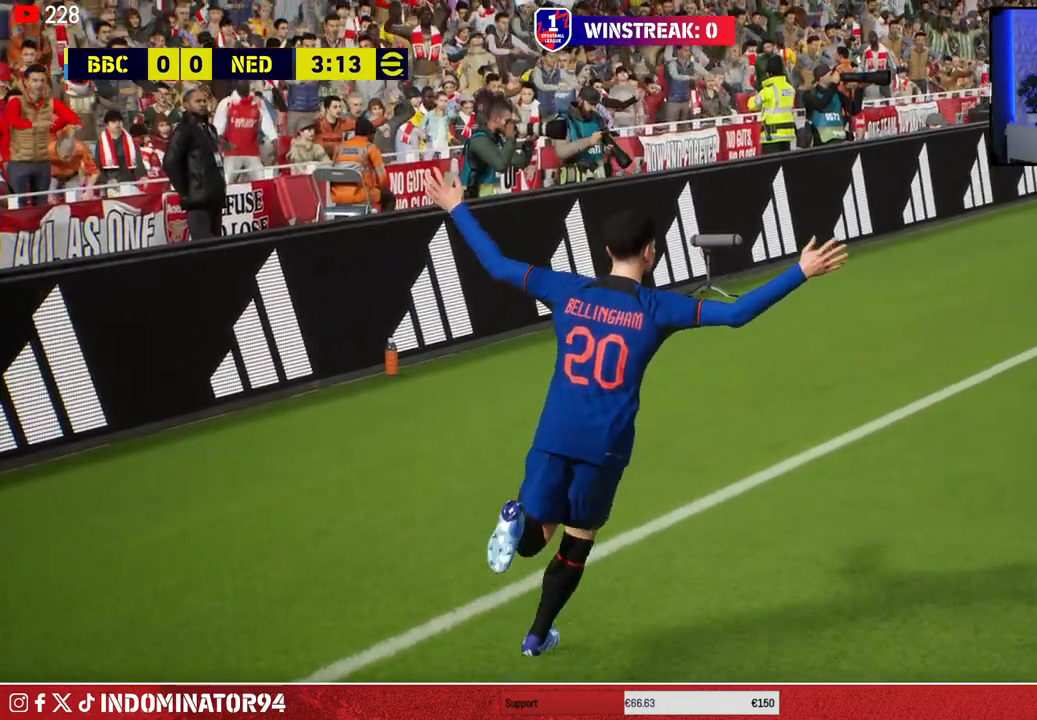
{"buttons": [], "left_stick": "center", "right_stick": "center", "events": [[150, "CROSS", "down"], [267, "CROSS", "up"], [333, "CROSS", "down"], [433, "CROSS", "up"]]}
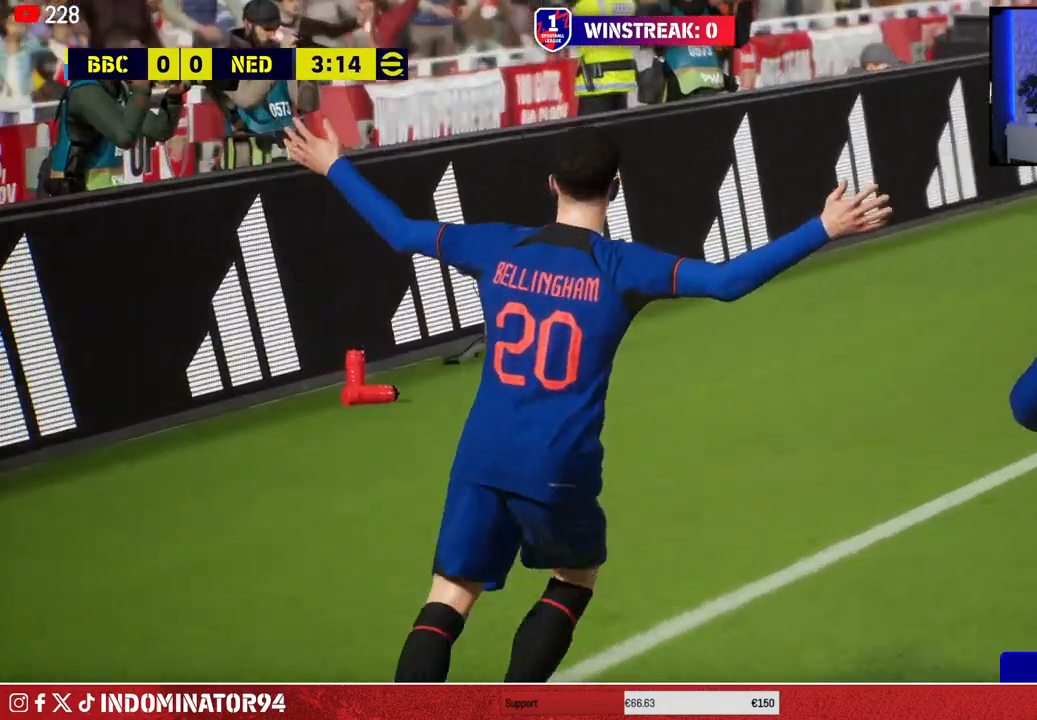
{"buttons": [], "left_stick": "center", "right_stick": "center", "events": [[33, "CROSS", "down"], [133, "CROSS", "up"]]}